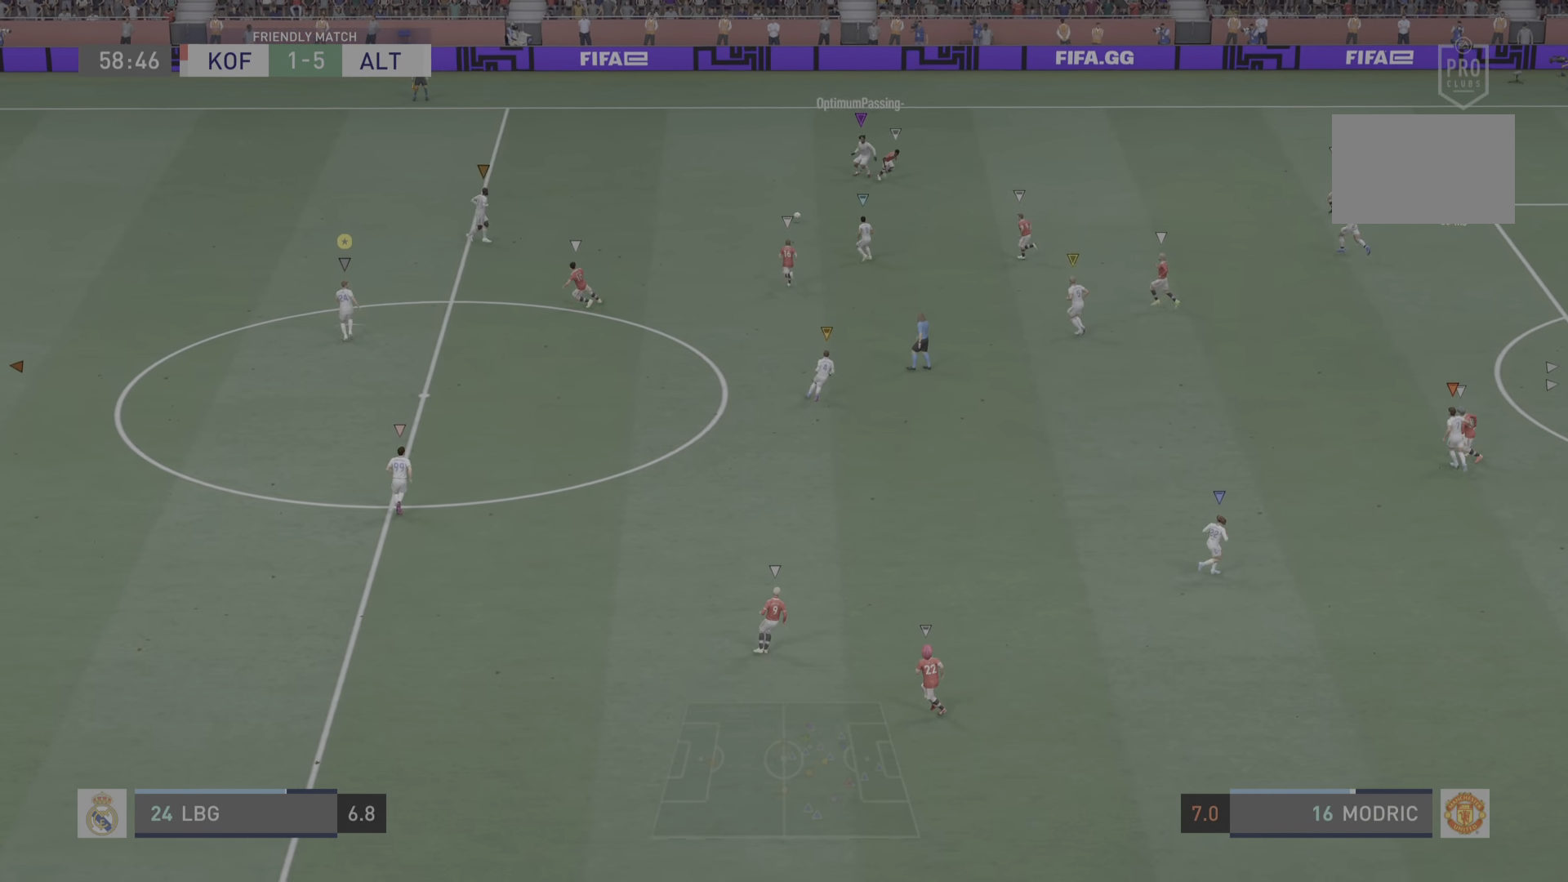
Gameplay with a controller (PlayStation layout); each line is a JSON object with the inputs held at the frame after it. "events" lists button and stick changes between this image and that frame as [ms after this image, input, new state], when the widget could be followed in between. Not read: L3.
{"buttons": [], "left_stick": "up", "right_stick": "center", "events": []}
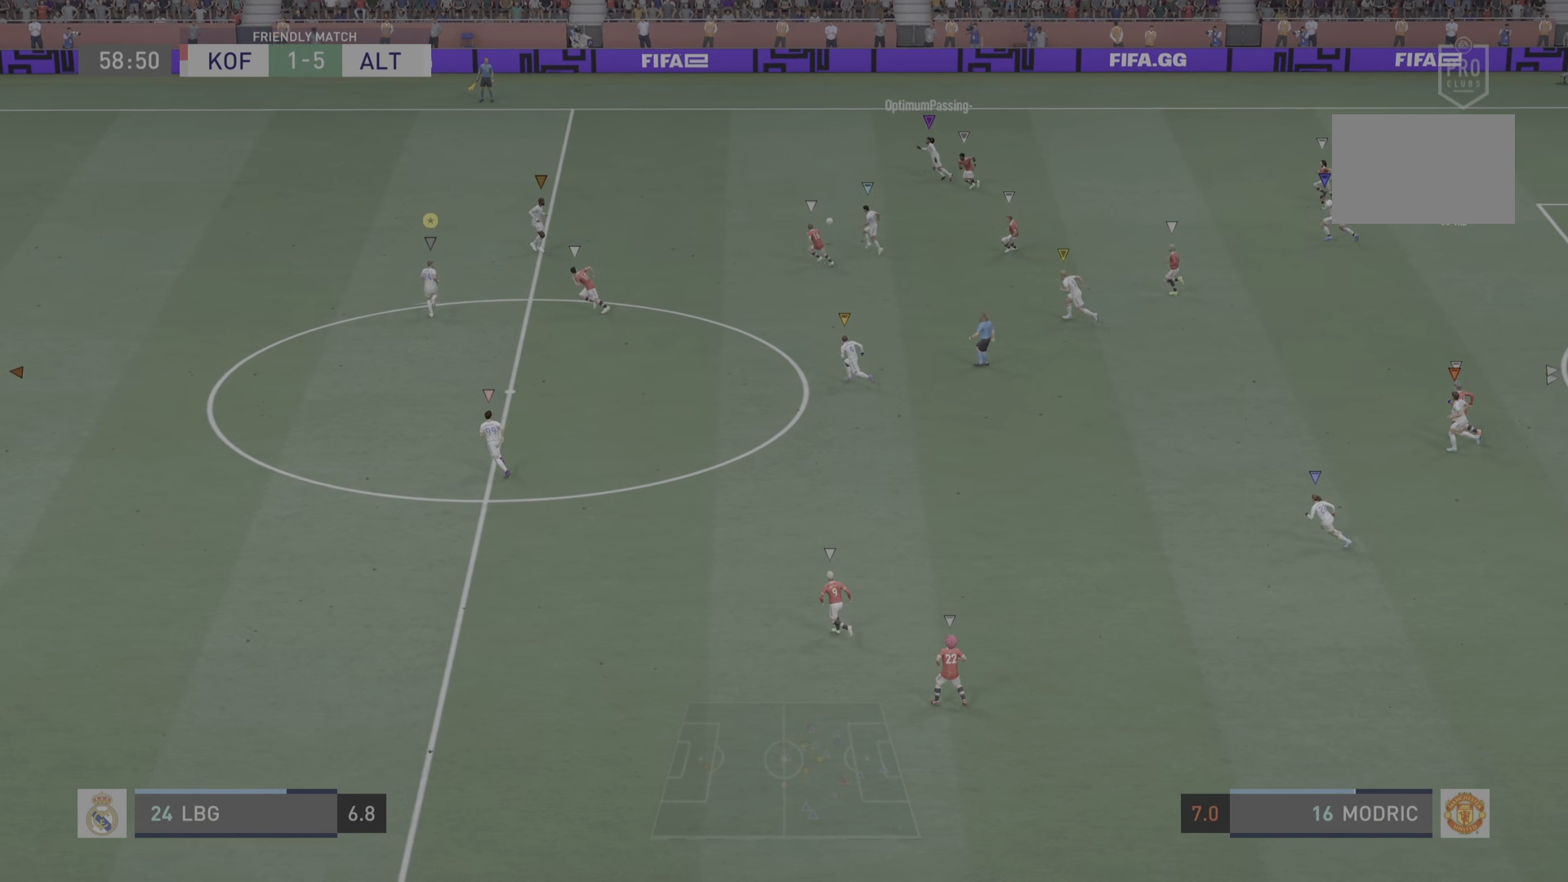
{"buttons": ["L2", "R2"], "left_stick": "down-left", "right_stick": "center", "events": [[16, "left_stick", "up-left"], [50, "L2", "down"], [233, "left_stick", "left"], [300, "L2", "up"], [367, "left_stick", "down-left"], [383, "R2", "down"], [483, "L2", "down"]]}
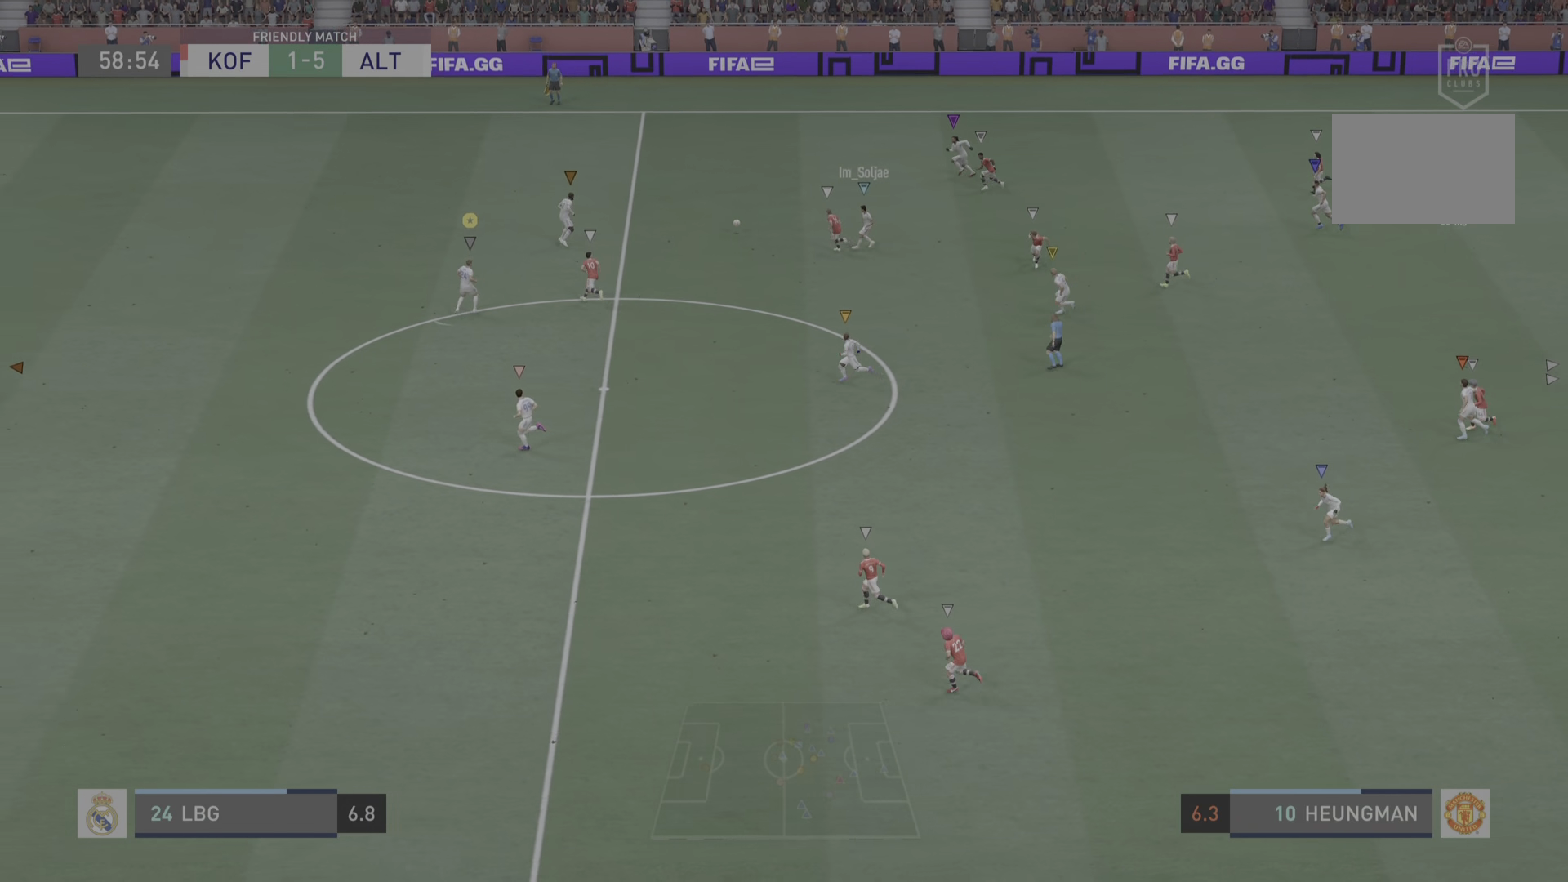
{"buttons": ["R2"], "left_stick": "left", "right_stick": "center", "events": [[134, "left_stick", "left"], [234, "L2", "up"]]}
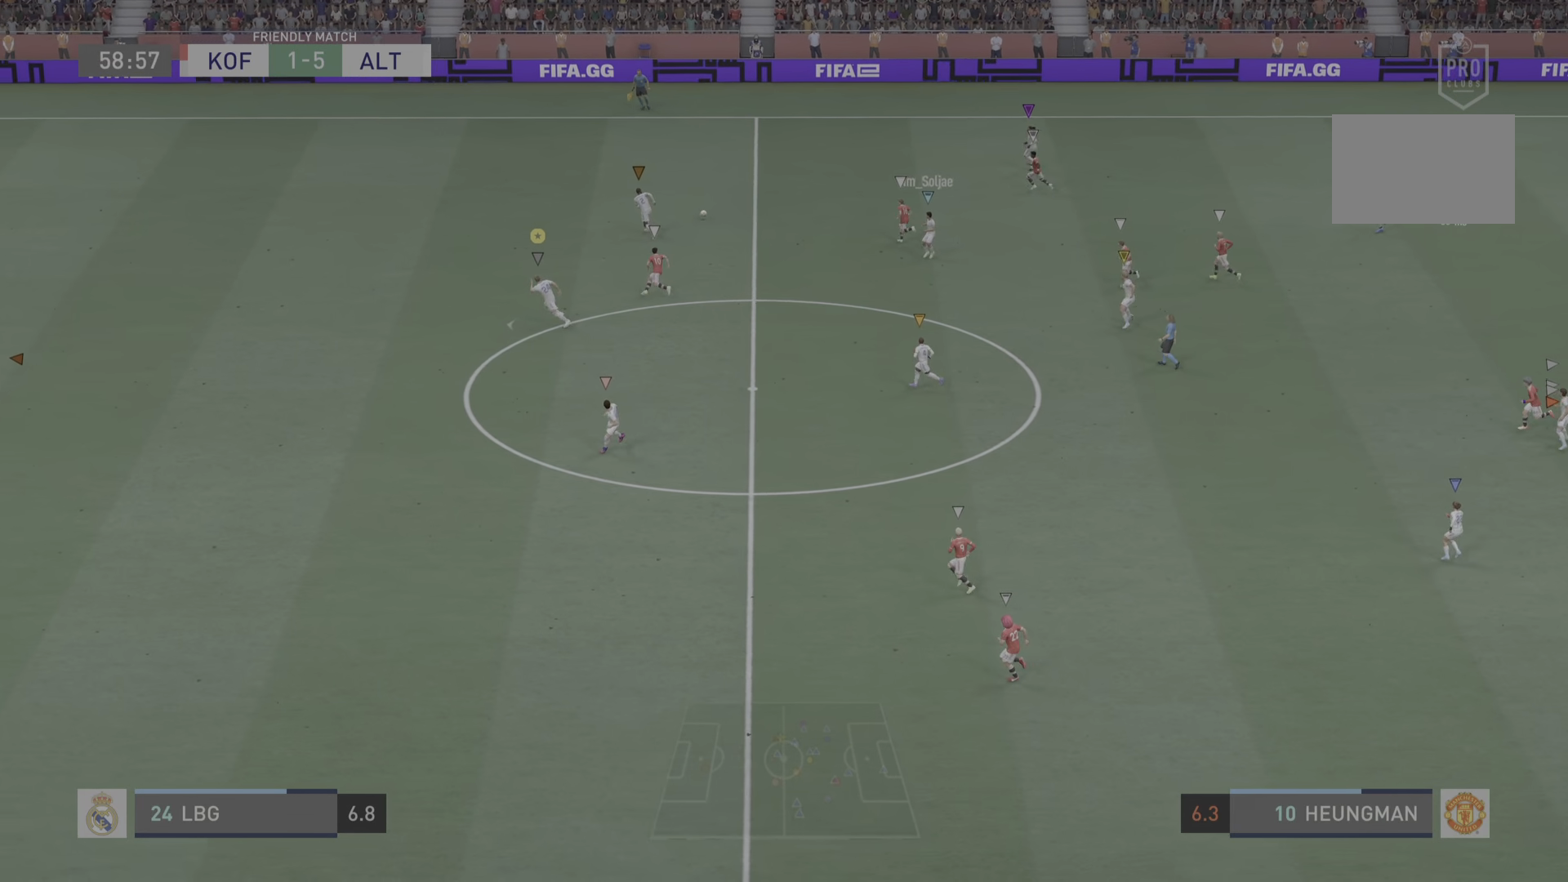
{"buttons": ["R2"], "left_stick": "left", "right_stick": "center", "events": []}
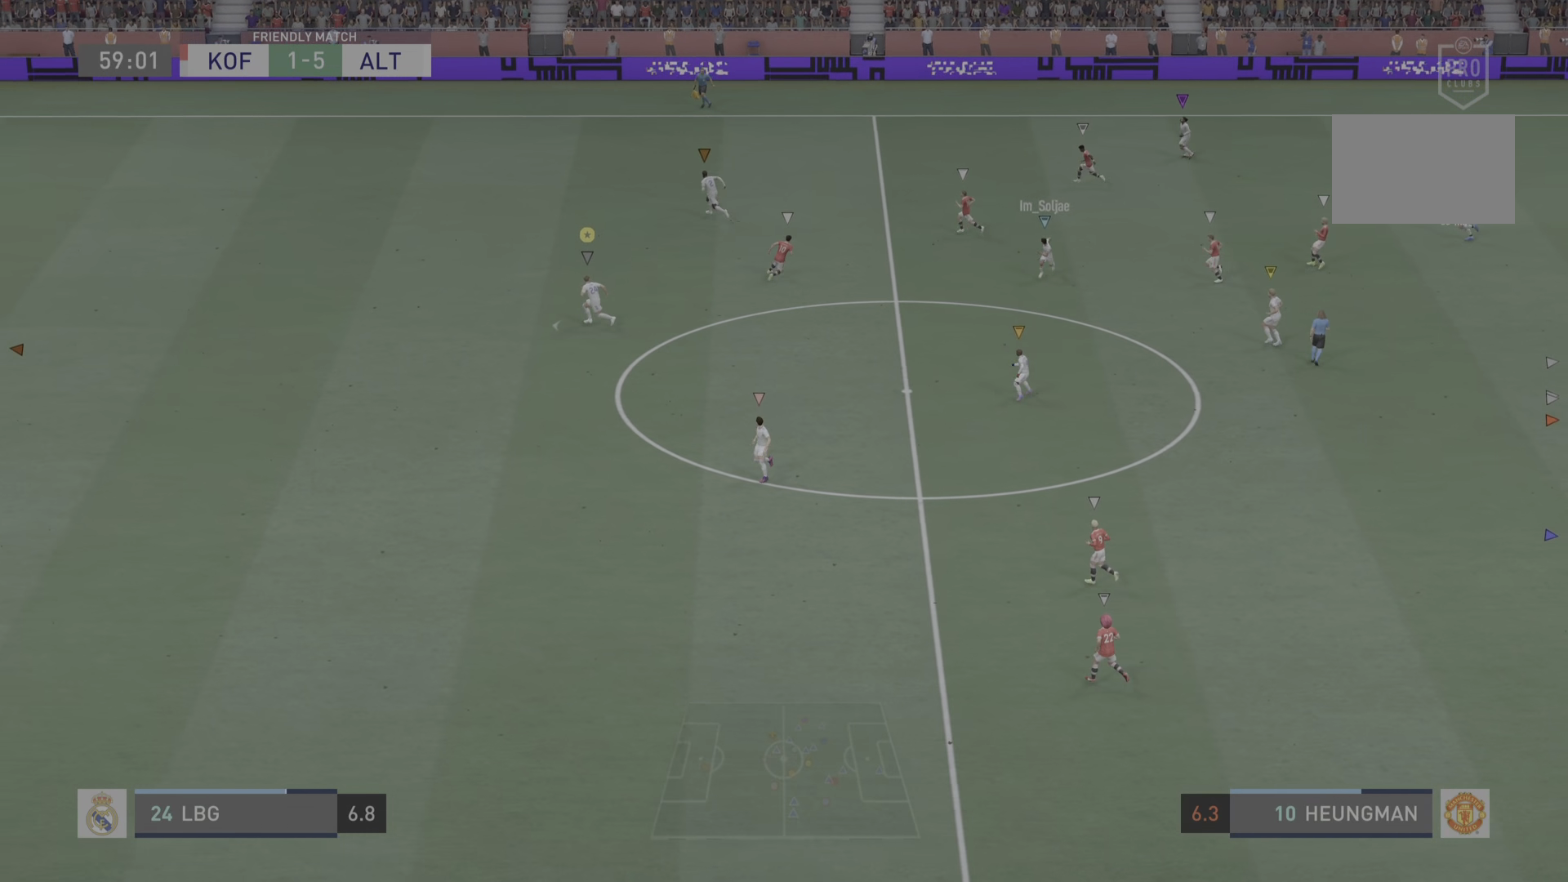
{"buttons": ["R2"], "left_stick": "left", "right_stick": "center", "events": []}
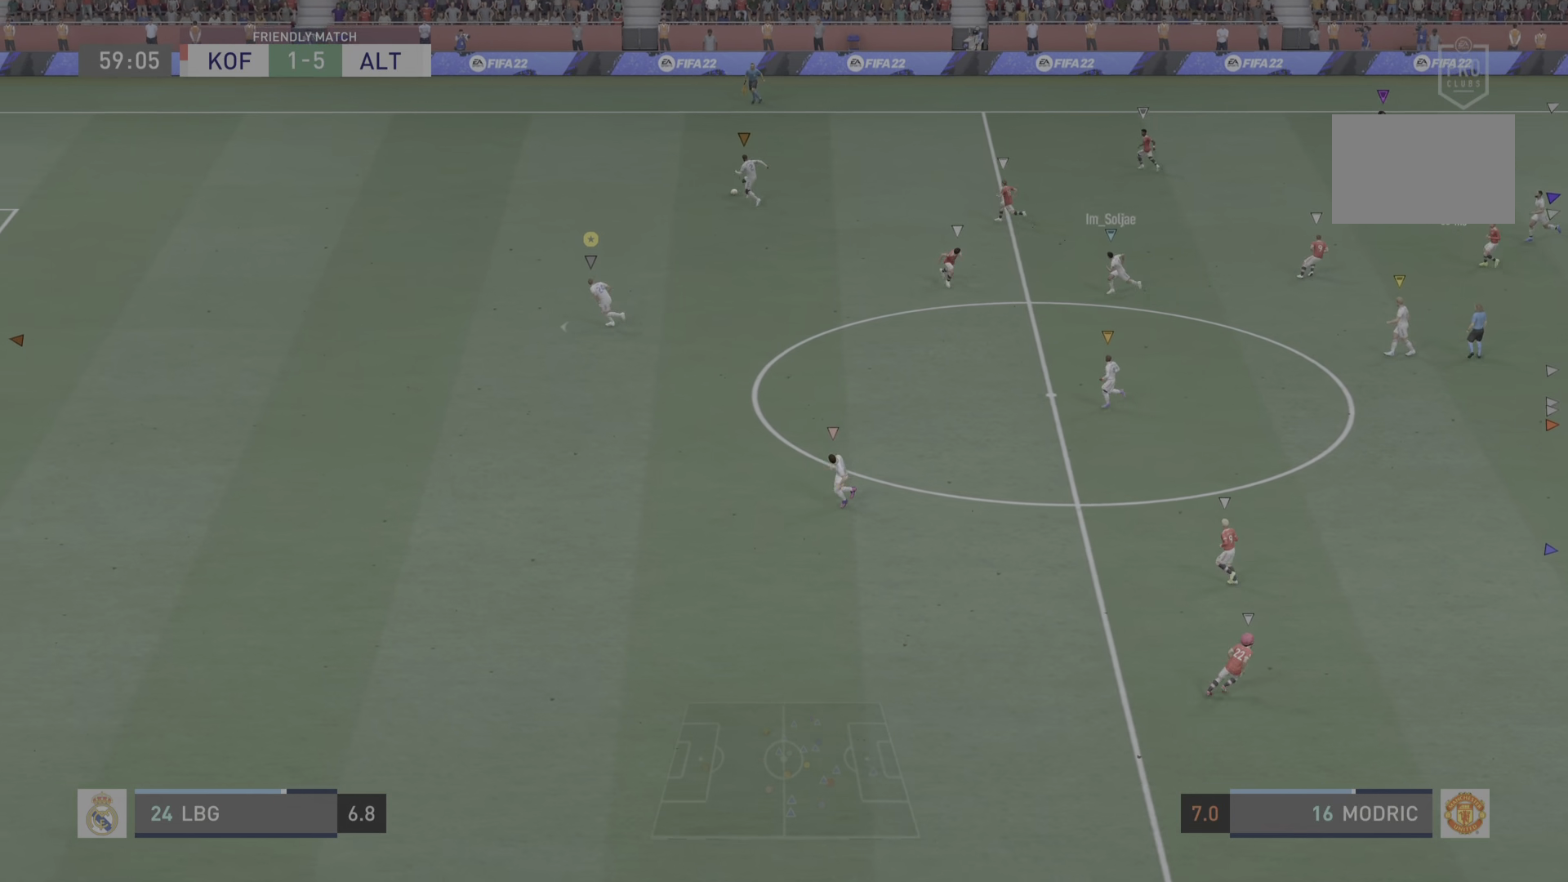
{"buttons": ["R2"], "left_stick": "center", "right_stick": "center", "events": [[500, "left_stick", "center"]]}
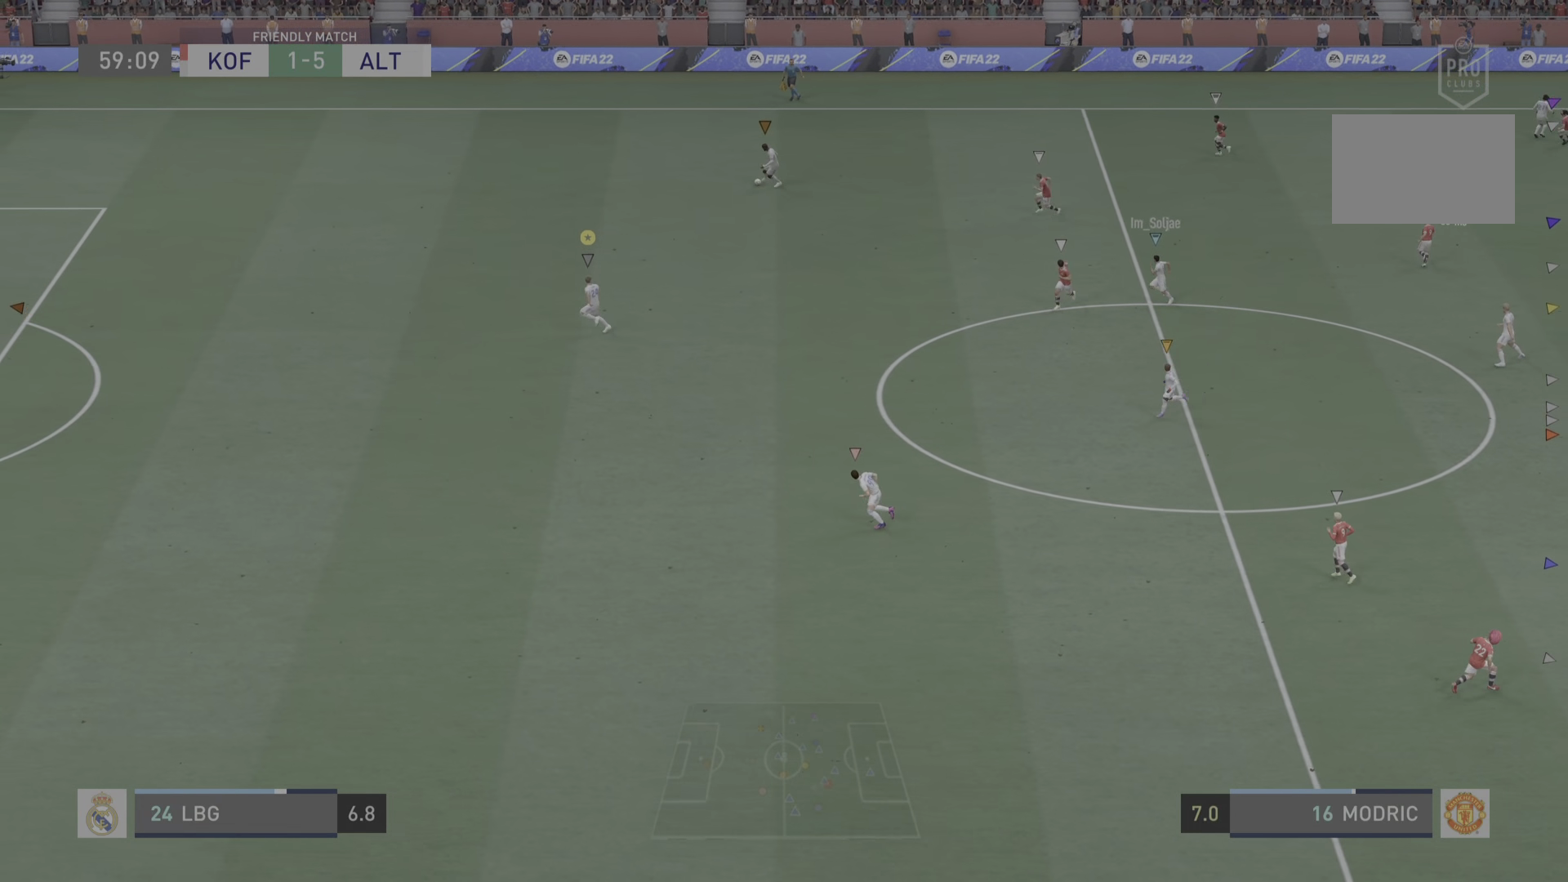
{"buttons": [], "left_stick": "center", "right_stick": "center", "events": [[34, "R2", "up"]]}
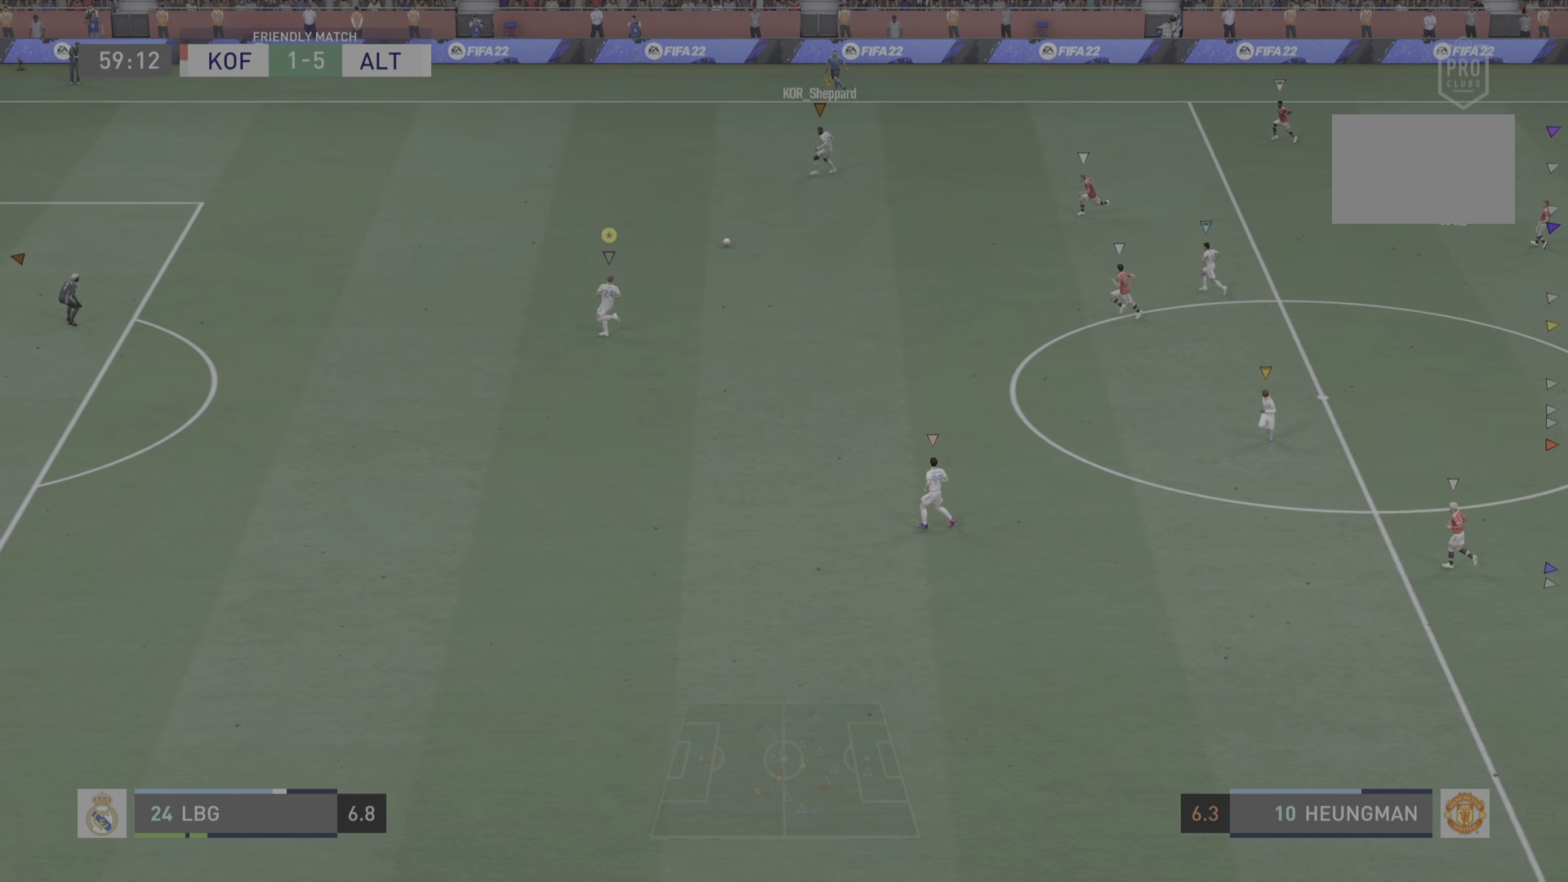
{"buttons": [], "left_stick": "down", "right_stick": "center", "events": [[133, "left_stick", "down"]]}
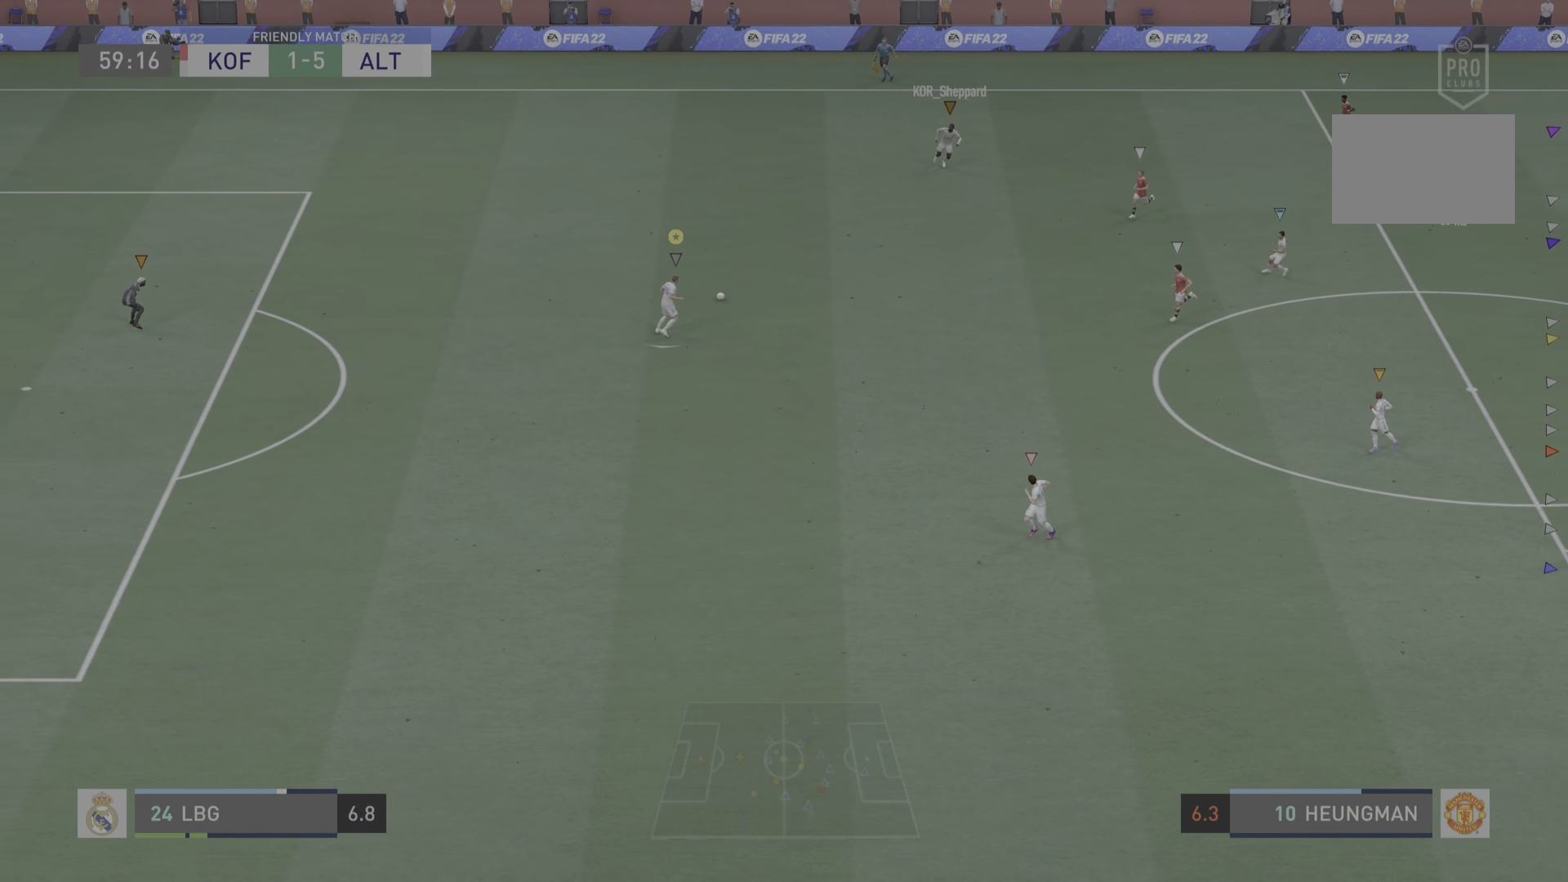
{"buttons": [], "left_stick": "down", "right_stick": "center", "events": [[84, "R2", "down"], [267, "R2", "up"]]}
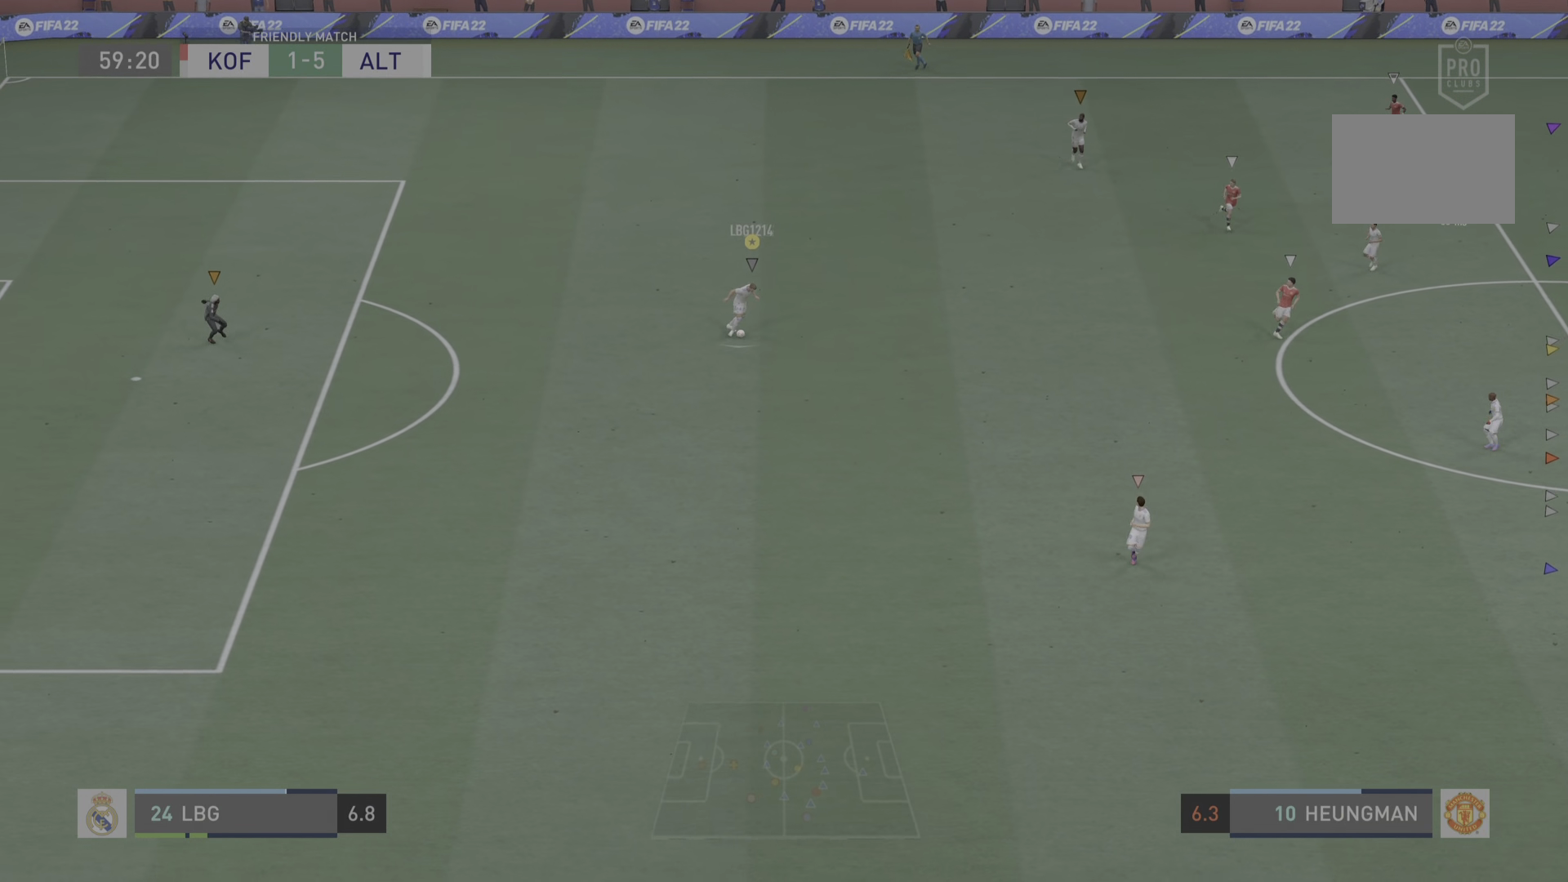
{"buttons": [], "left_stick": "down", "right_stick": "center", "events": [[250, "CROSS", "down"], [250, "R1", "down"], [450, "CROSS", "up"], [484, "R1", "up"]]}
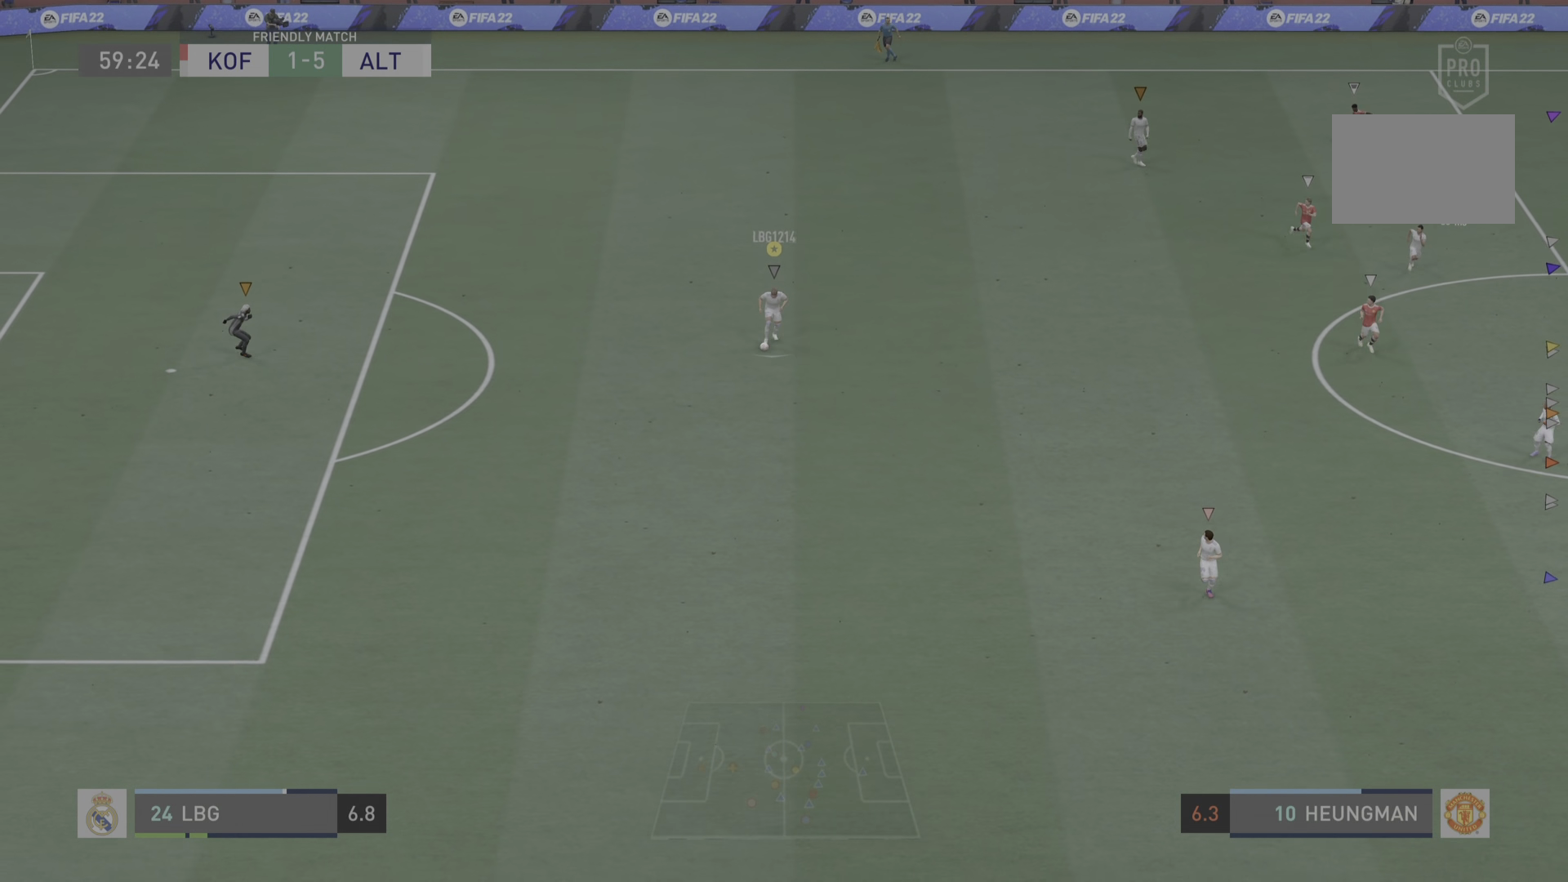
{"buttons": [], "left_stick": "down", "right_stick": "center", "events": []}
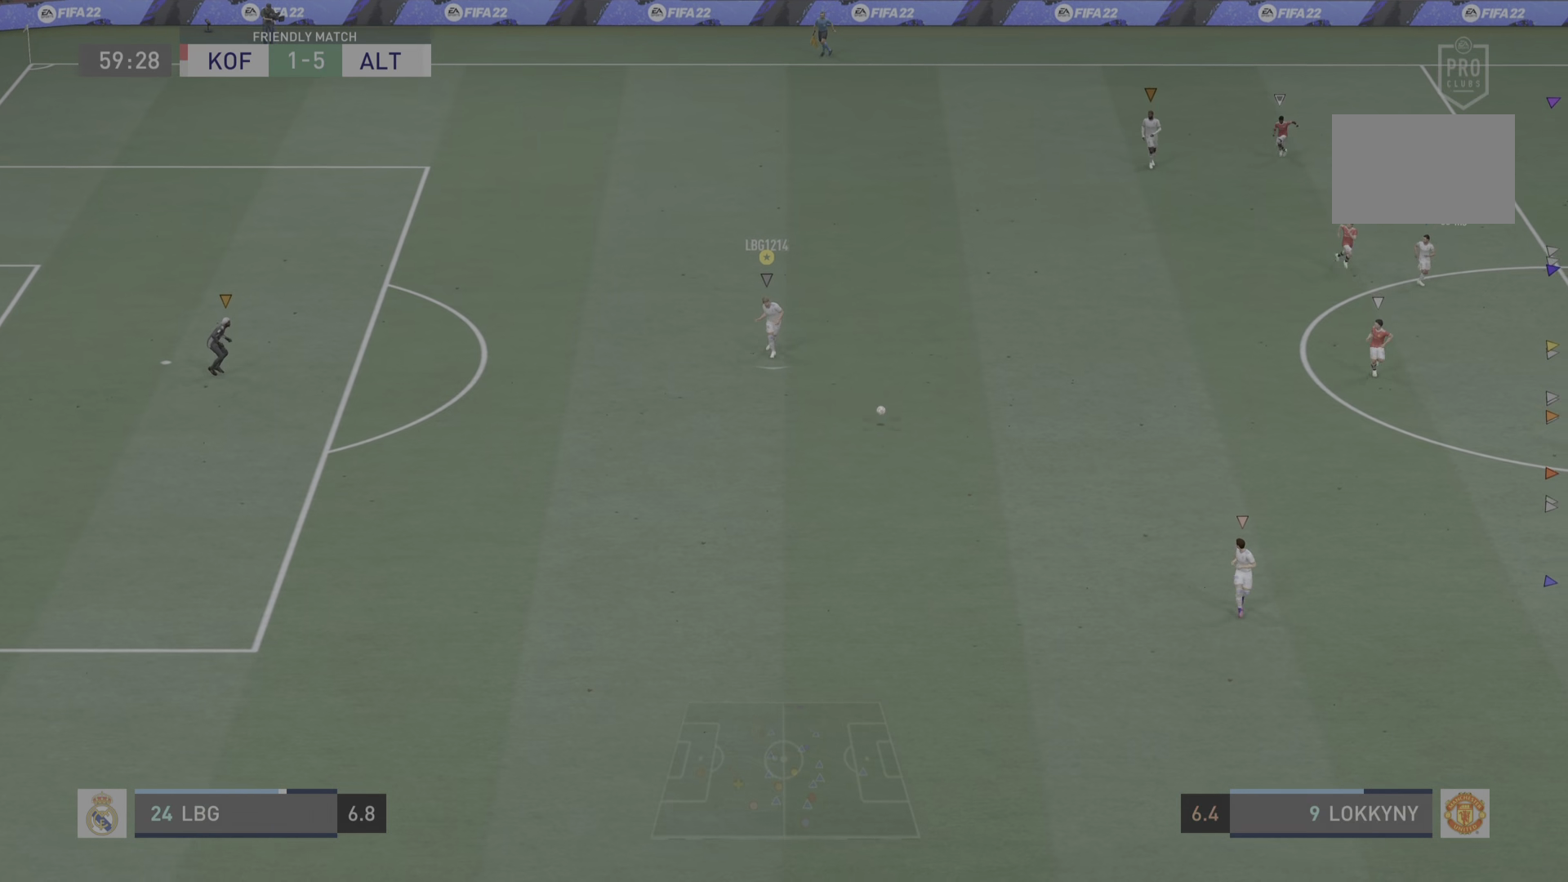
{"buttons": [], "left_stick": "down-right", "right_stick": "center", "events": [[267, "left_stick", "down-right"]]}
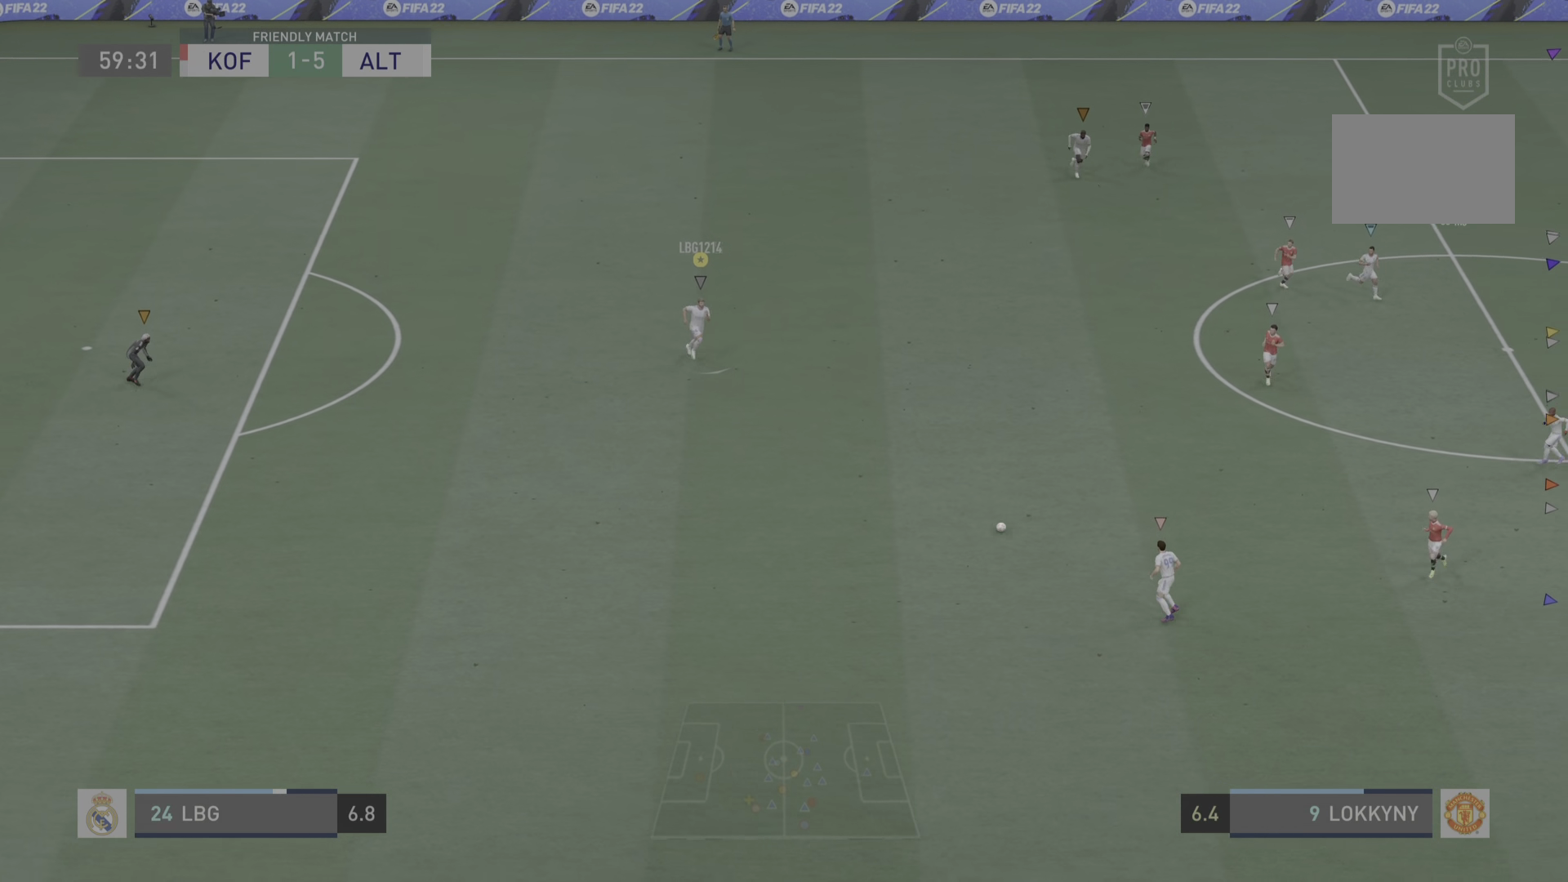
{"buttons": [], "left_stick": "down-right", "right_stick": "center", "events": []}
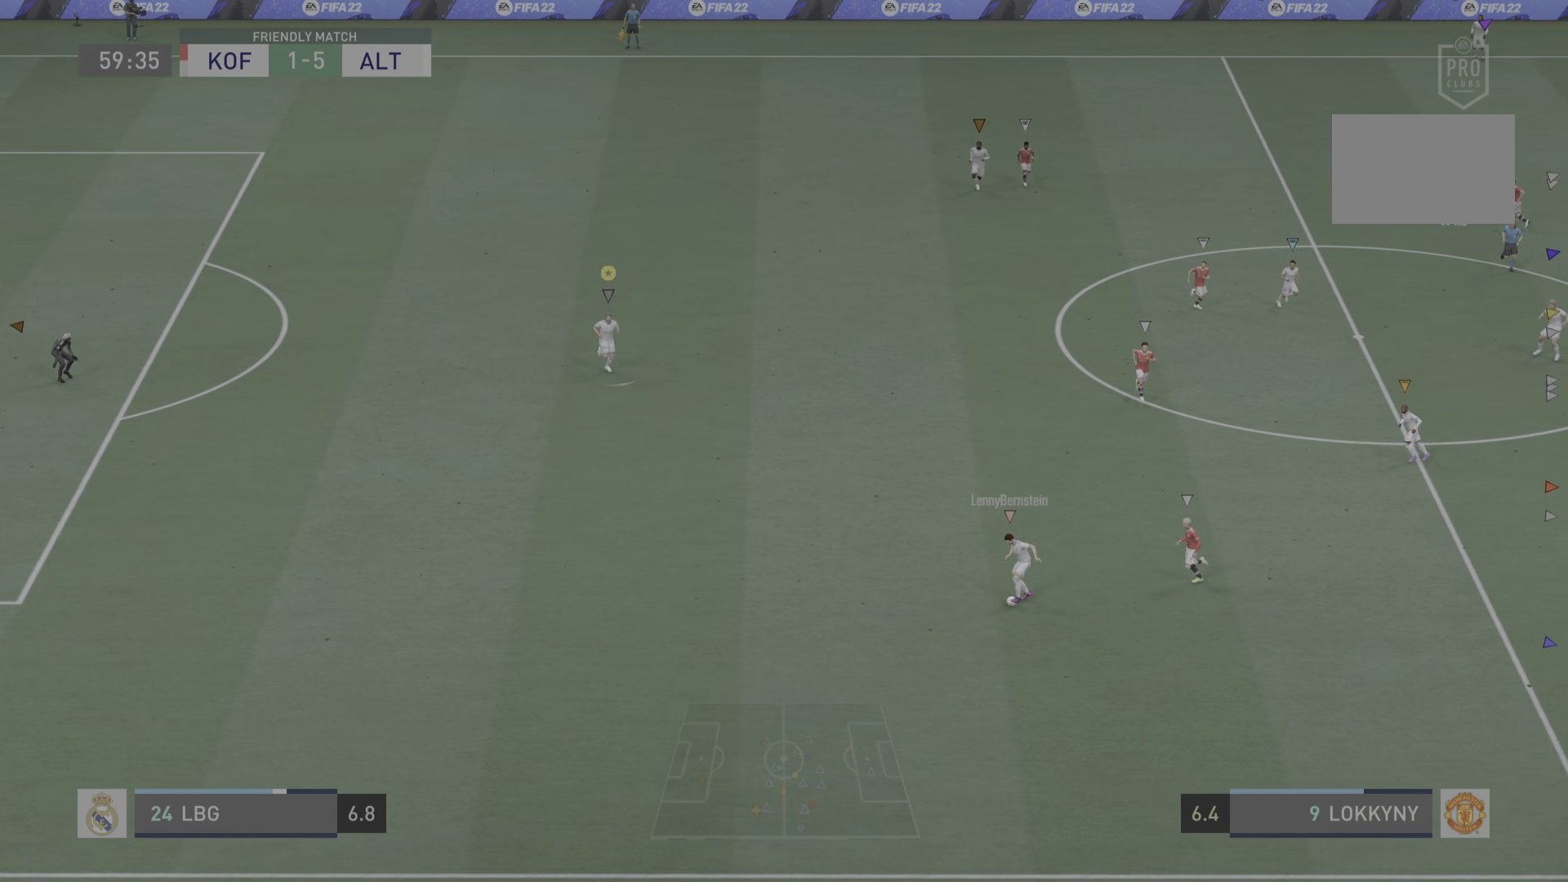
{"buttons": [], "left_stick": "down", "right_stick": "center", "events": [[50, "left_stick", "down"], [84, "L2", "down"], [267, "L2", "up"]]}
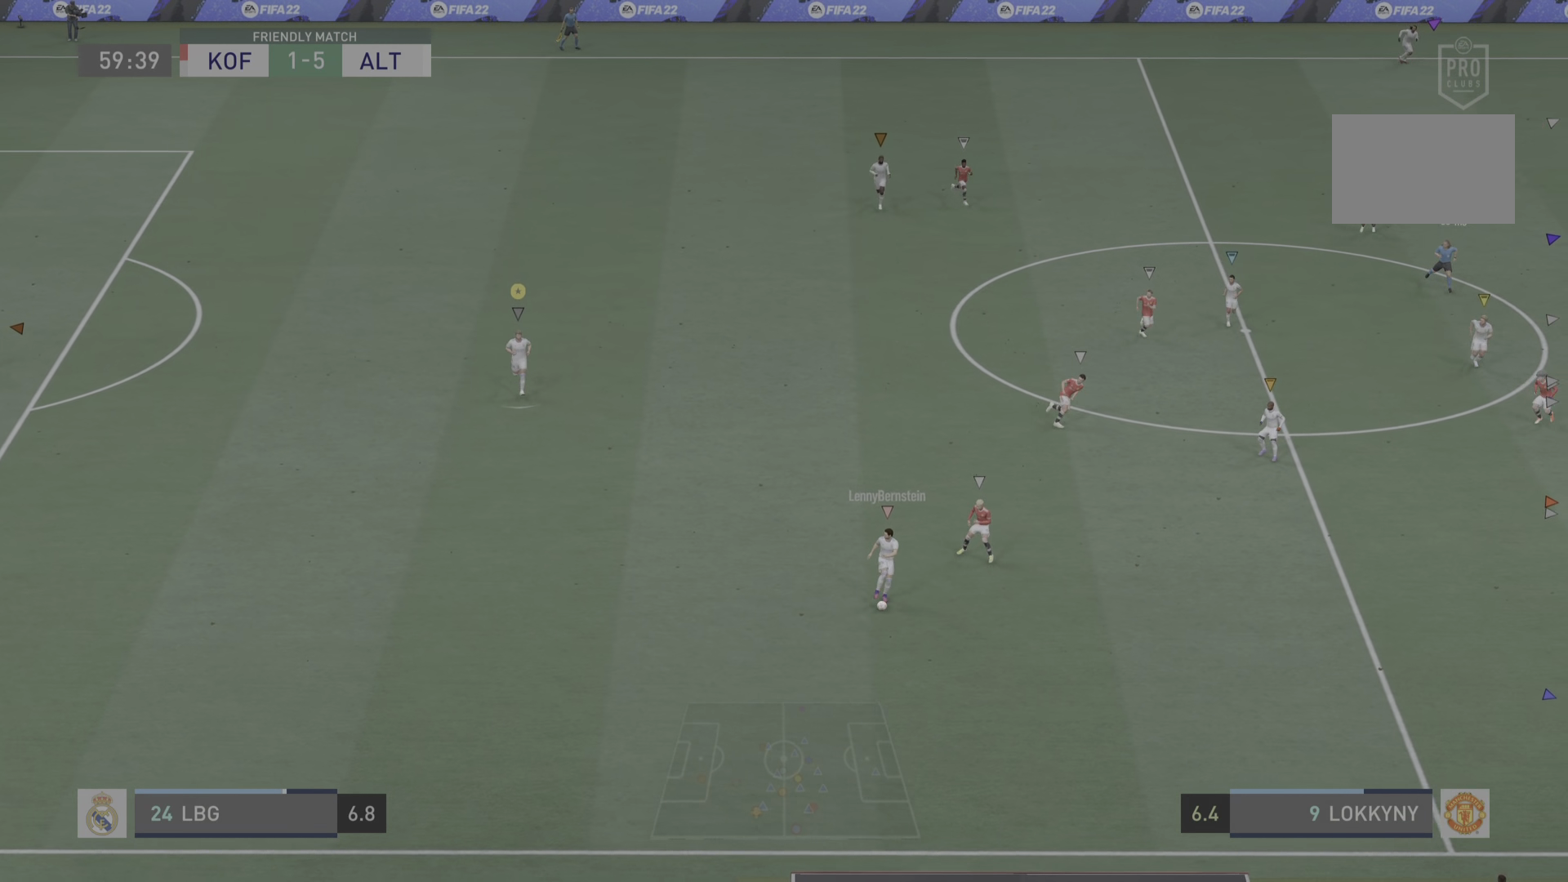
{"buttons": [], "left_stick": "center", "right_stick": "center", "events": [[317, "left_stick", "center"]]}
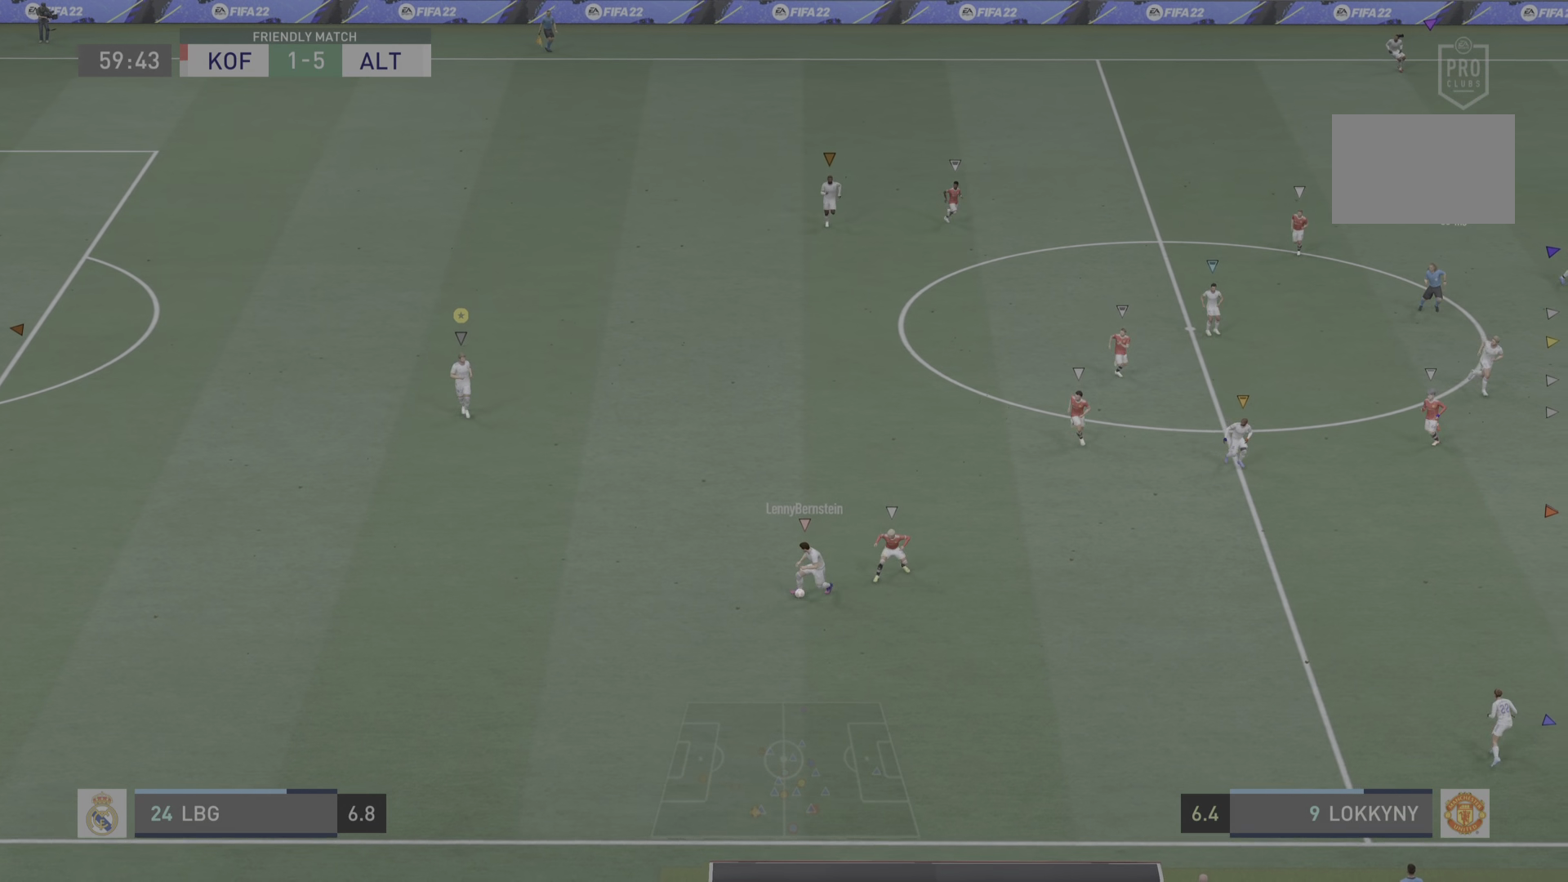
{"buttons": [], "left_stick": "up-left", "right_stick": "center", "events": [[100, "left_stick", "up-left"]]}
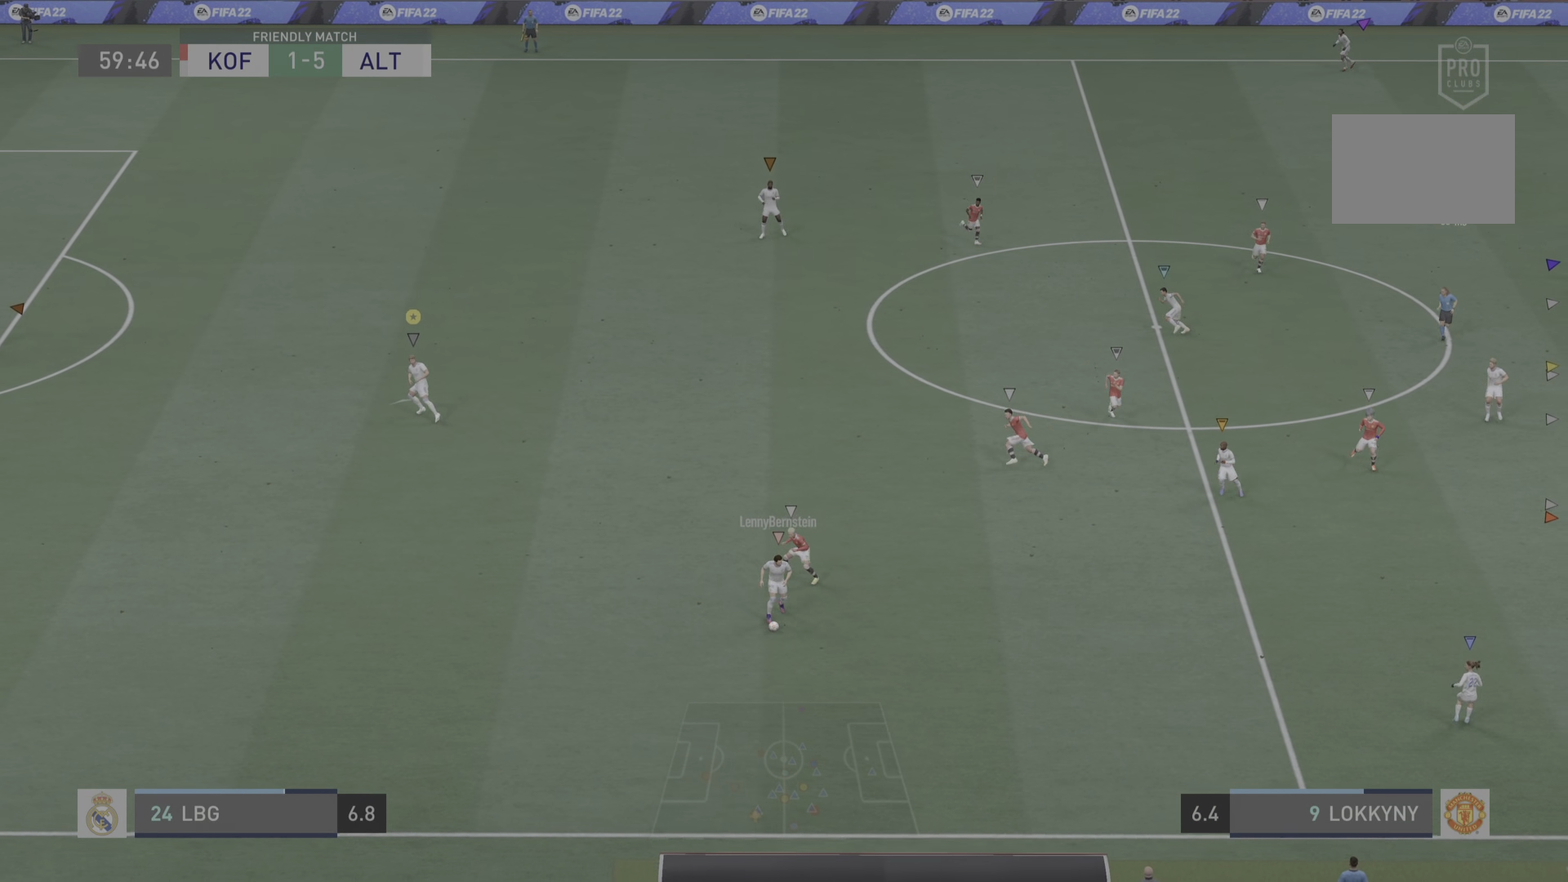
{"buttons": [], "left_stick": "down-right", "right_stick": "center", "events": [[100, "left_stick", "center"], [283, "left_stick", "down"], [333, "left_stick", "down-right"]]}
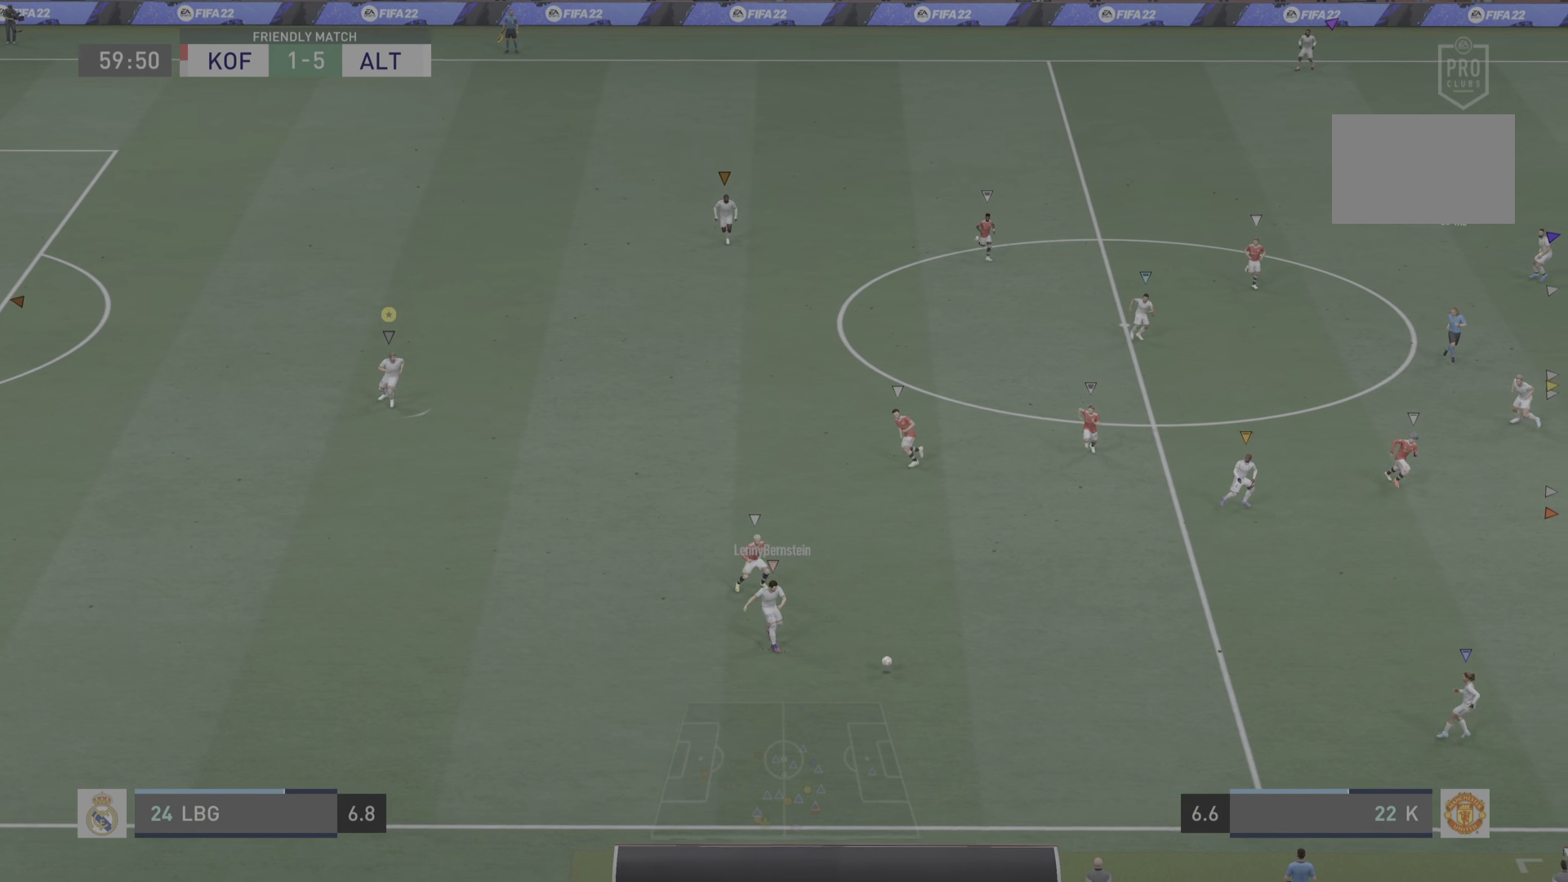
{"buttons": [], "left_stick": "right", "right_stick": "center", "events": [[267, "left_stick", "right"]]}
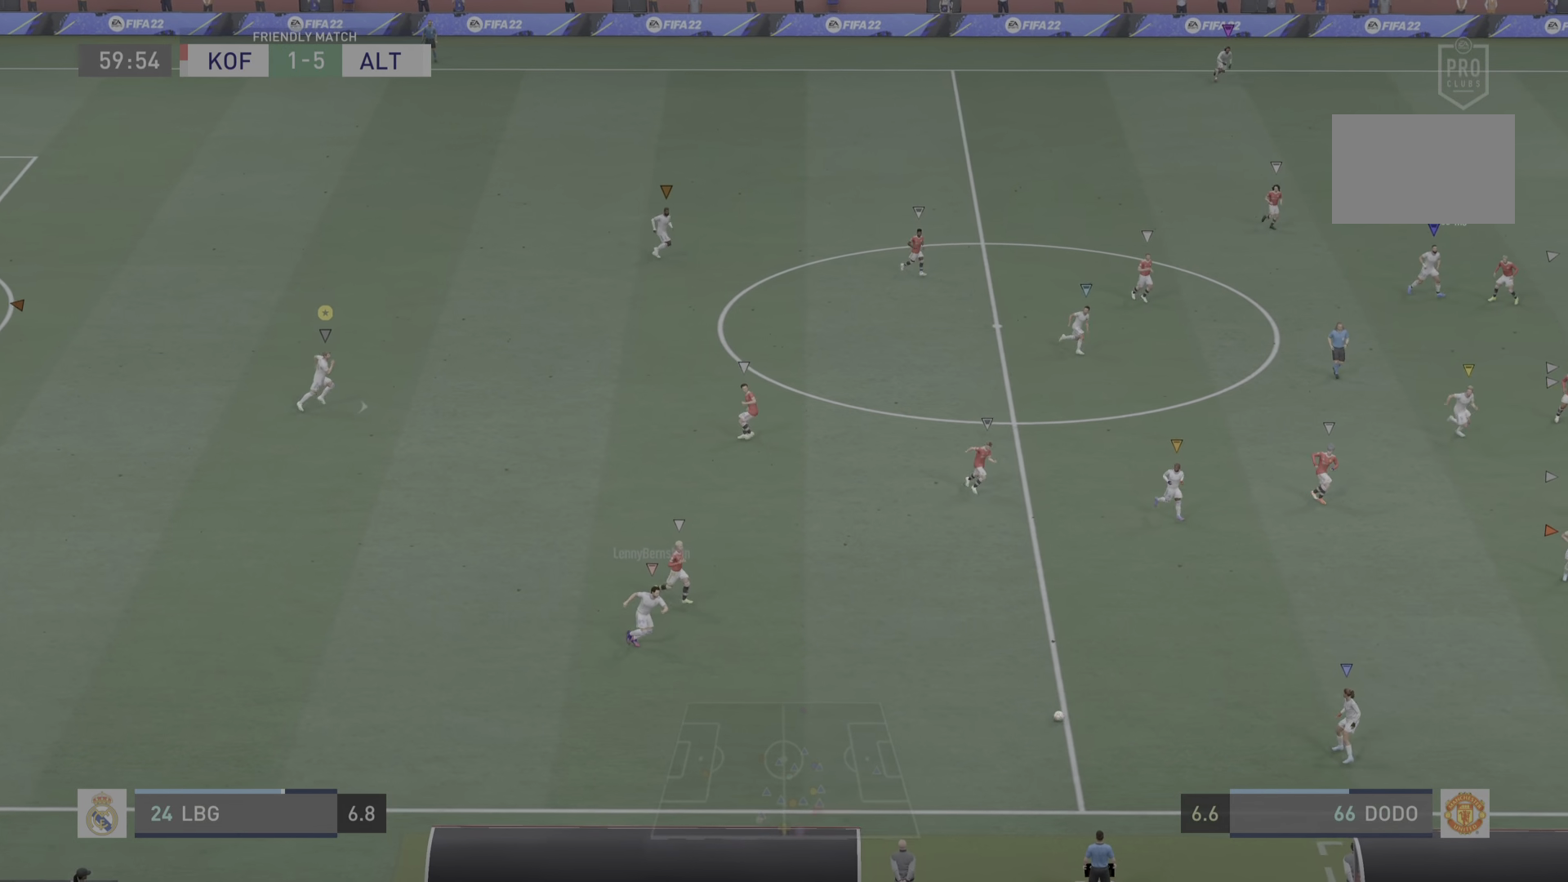
{"buttons": ["R2"], "left_stick": "right", "right_stick": "center", "events": [[417, "R2", "down"]]}
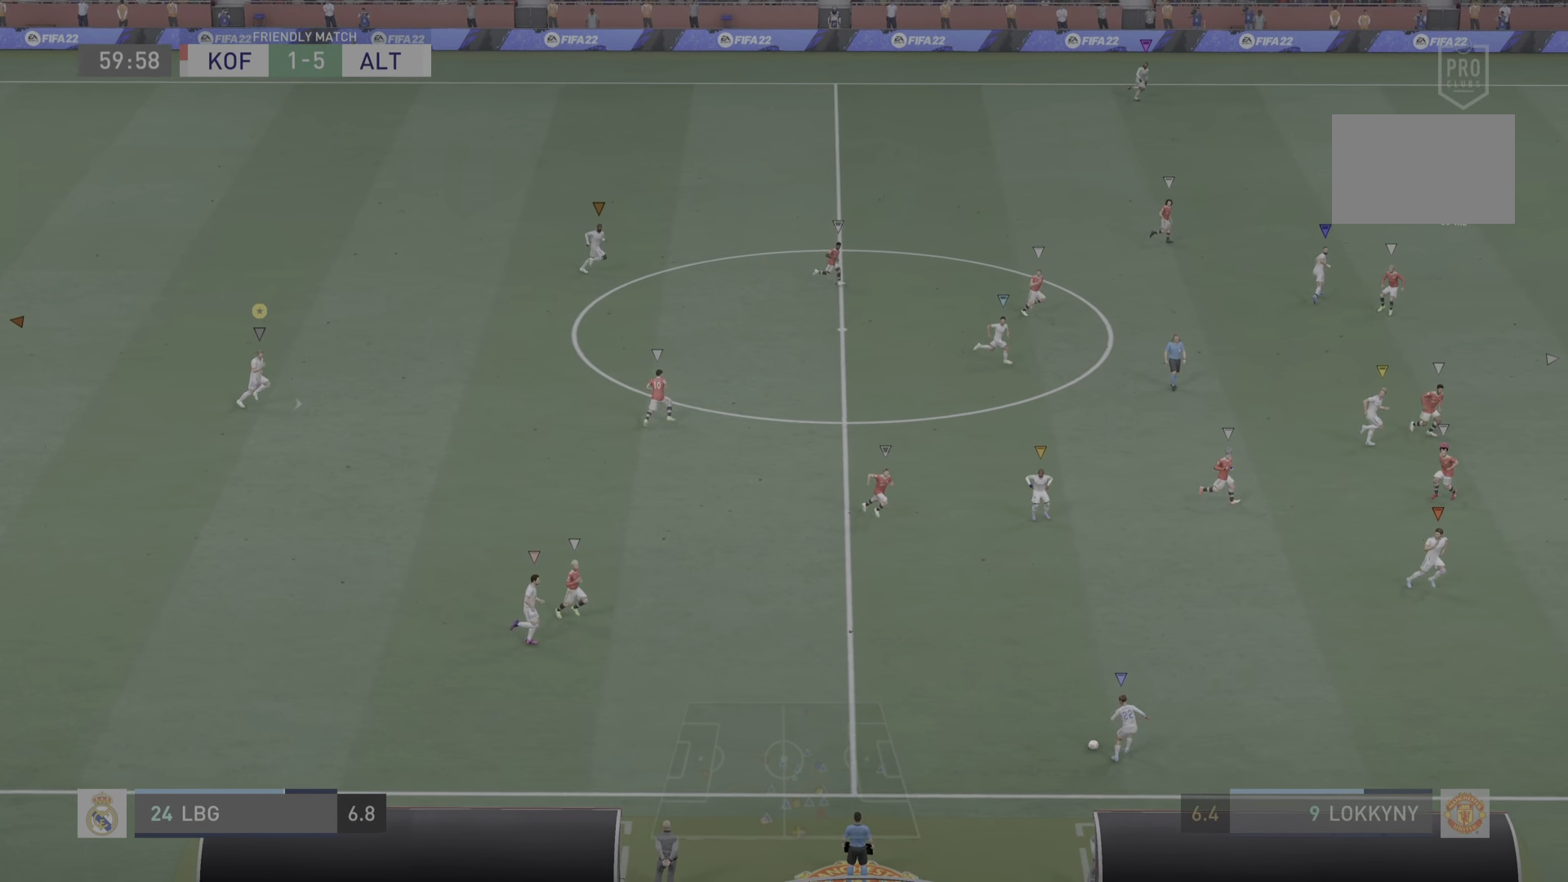
{"buttons": ["R2"], "left_stick": "right", "right_stick": "center", "events": []}
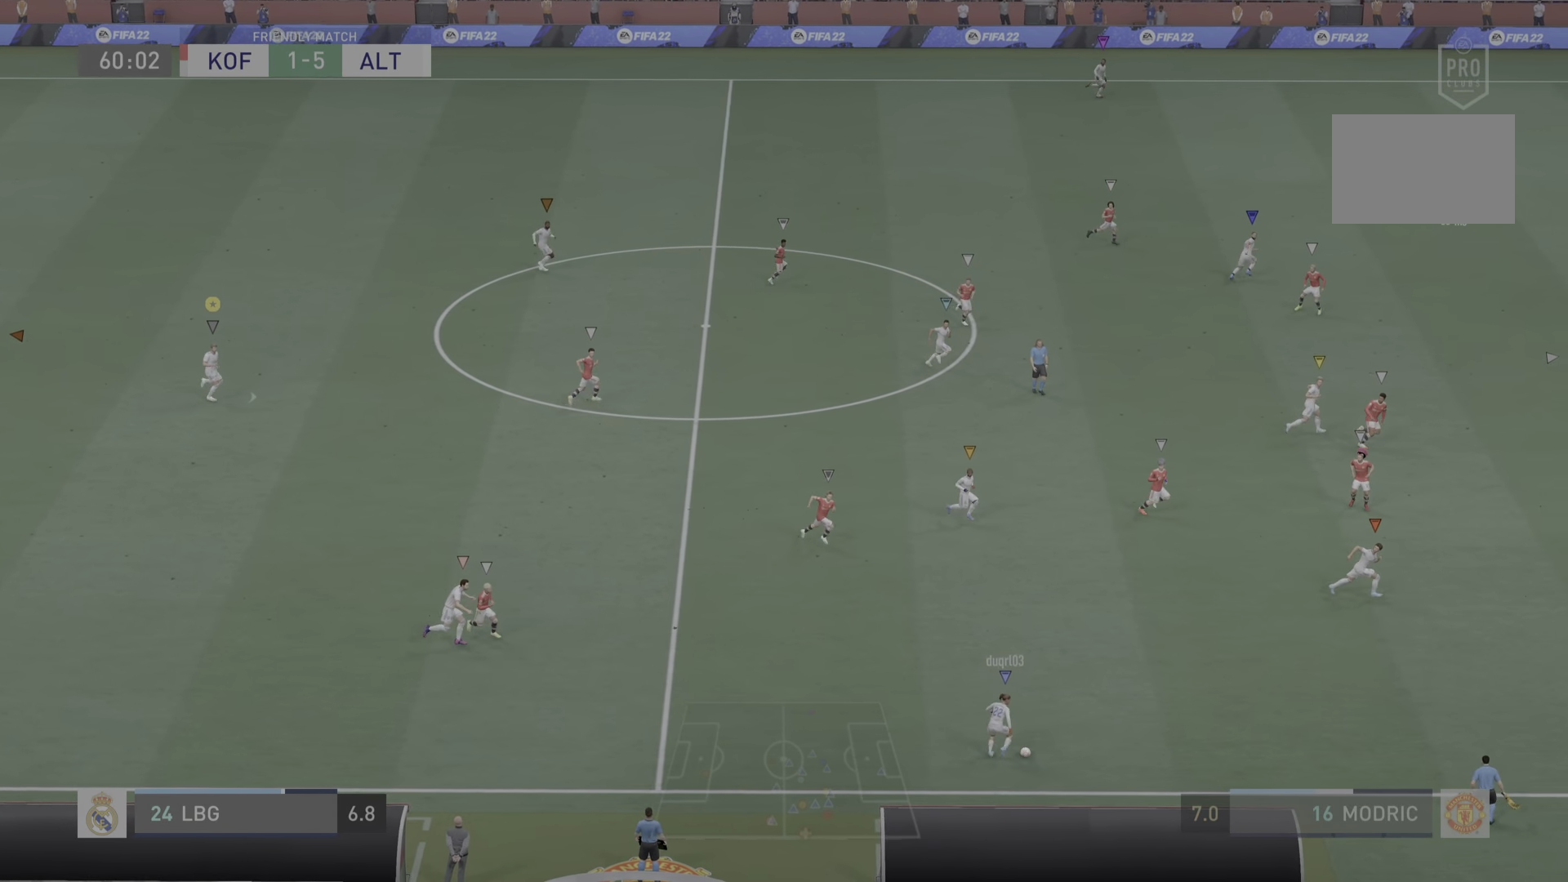
{"buttons": ["R2"], "left_stick": "right", "right_stick": "center", "events": []}
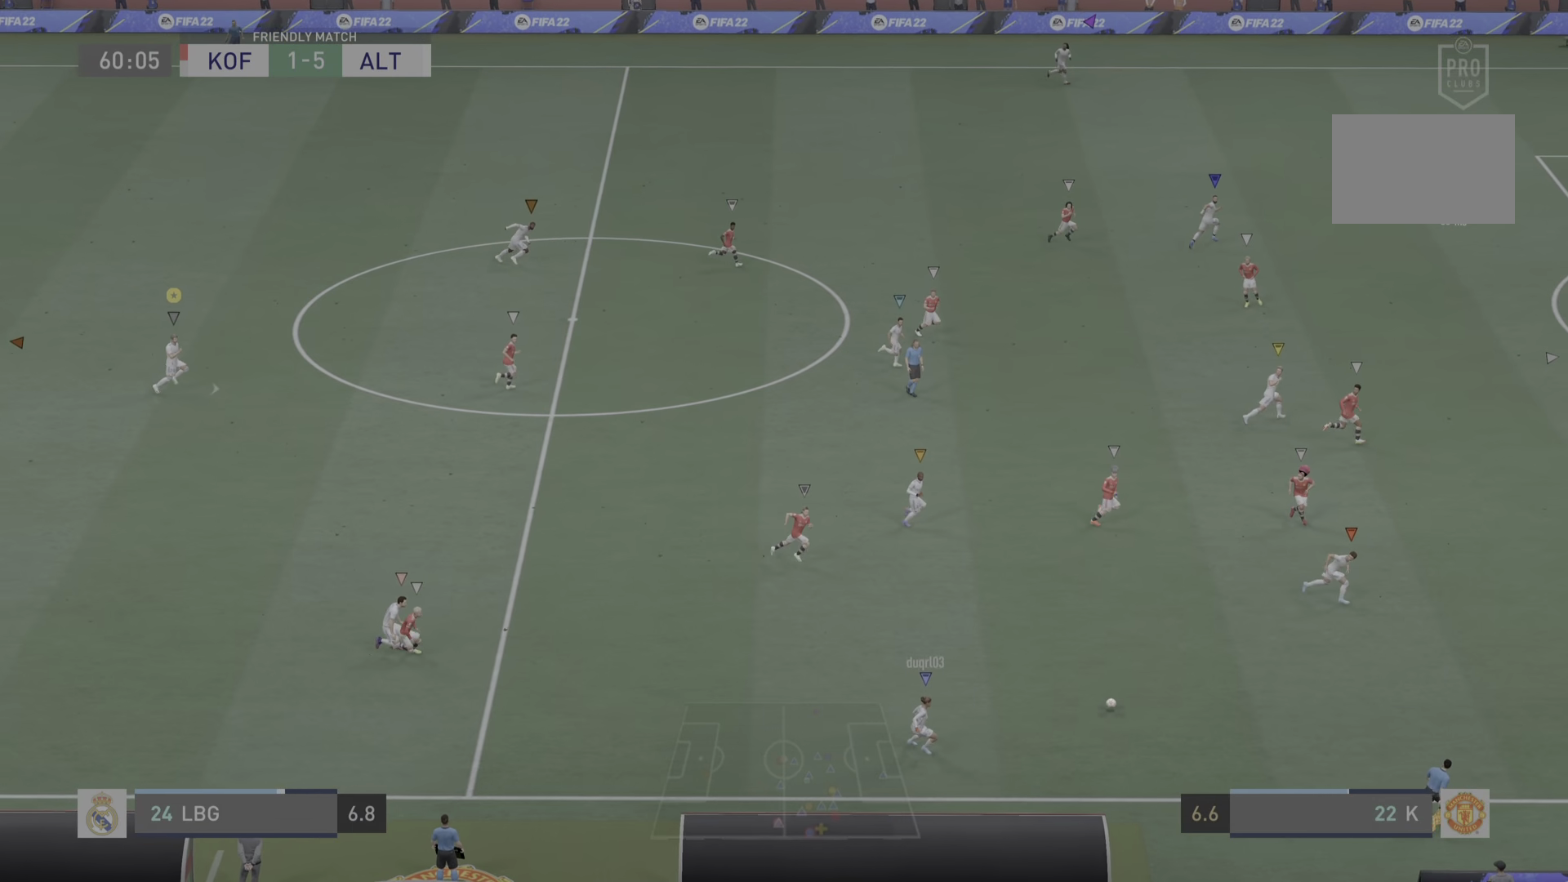
{"buttons": ["R2"], "left_stick": "right", "right_stick": "center", "events": []}